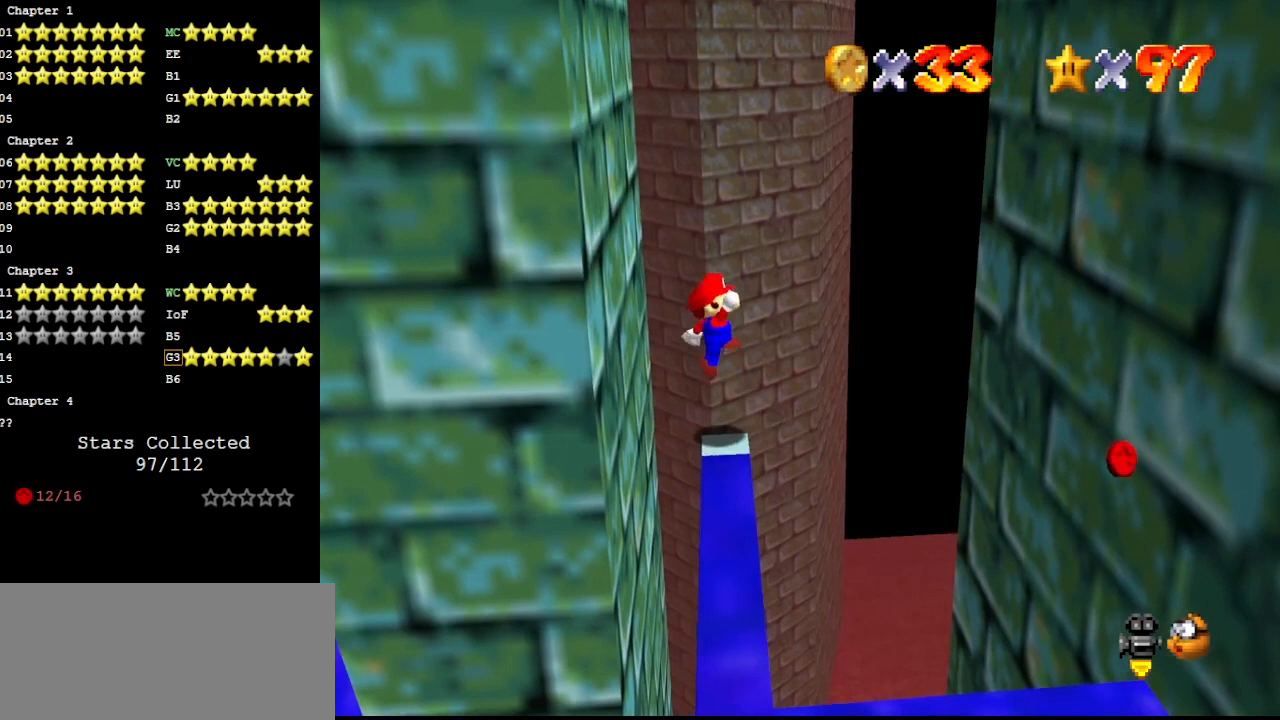
Gameplay with a controller (Nintendo layout); each line is a JSON object with the inputs held at the frame after it. "events" lists button and stick changes between this image and that frame as [ms after this image, input, new state], when the widget could be followed in between. Not read: L3 R3.
{"buttons": [], "left_stick": "center", "events": [[367, "A", "down"], [433, "A", "up"], [433, "left_stick", "left"], [500, "left_stick", "center"]]}
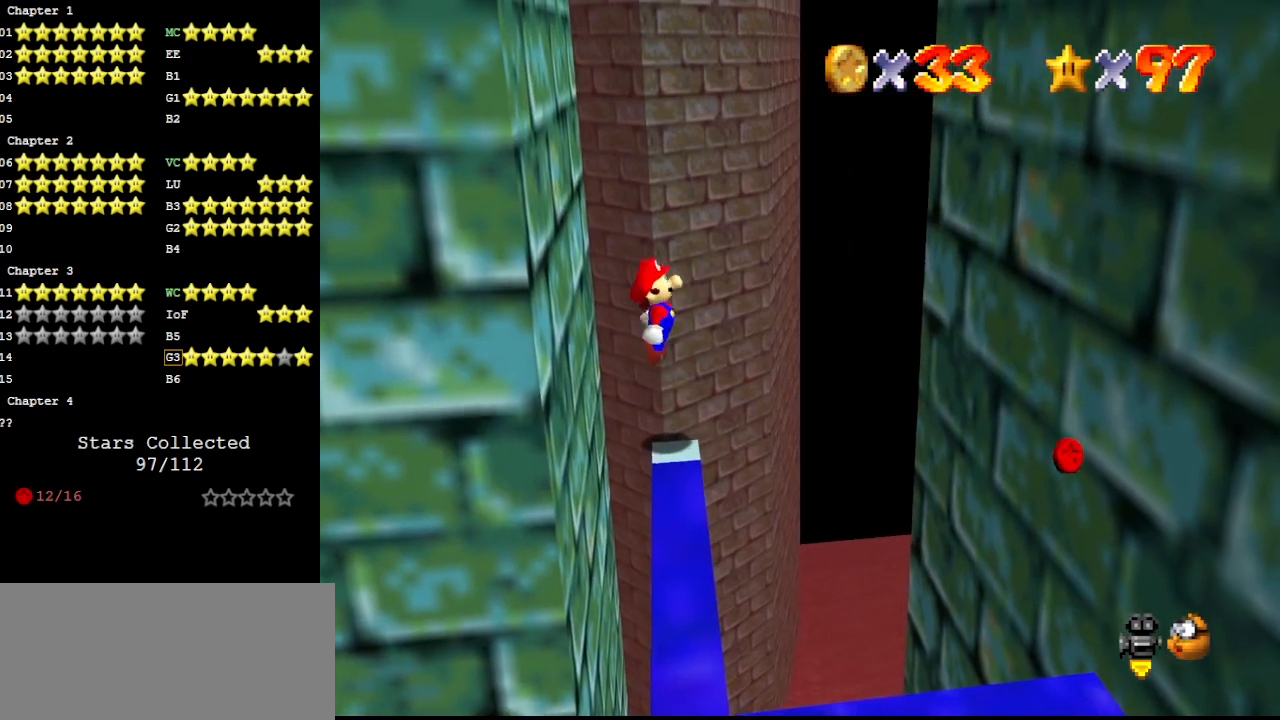
{"buttons": ["A"], "left_stick": "left", "events": [[433, "A", "down"], [467, "left_stick", "left"]]}
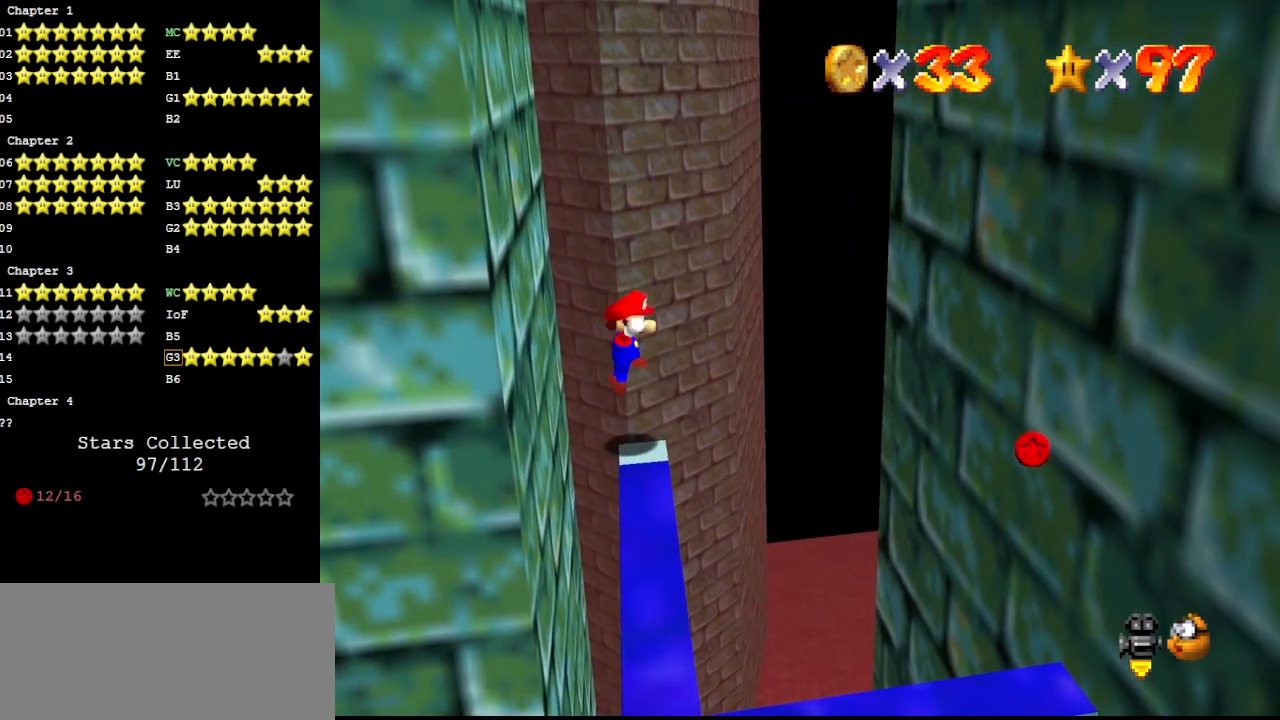
{"buttons": [], "left_stick": "center", "events": [[67, "A", "up"], [100, "left_stick", "center"]]}
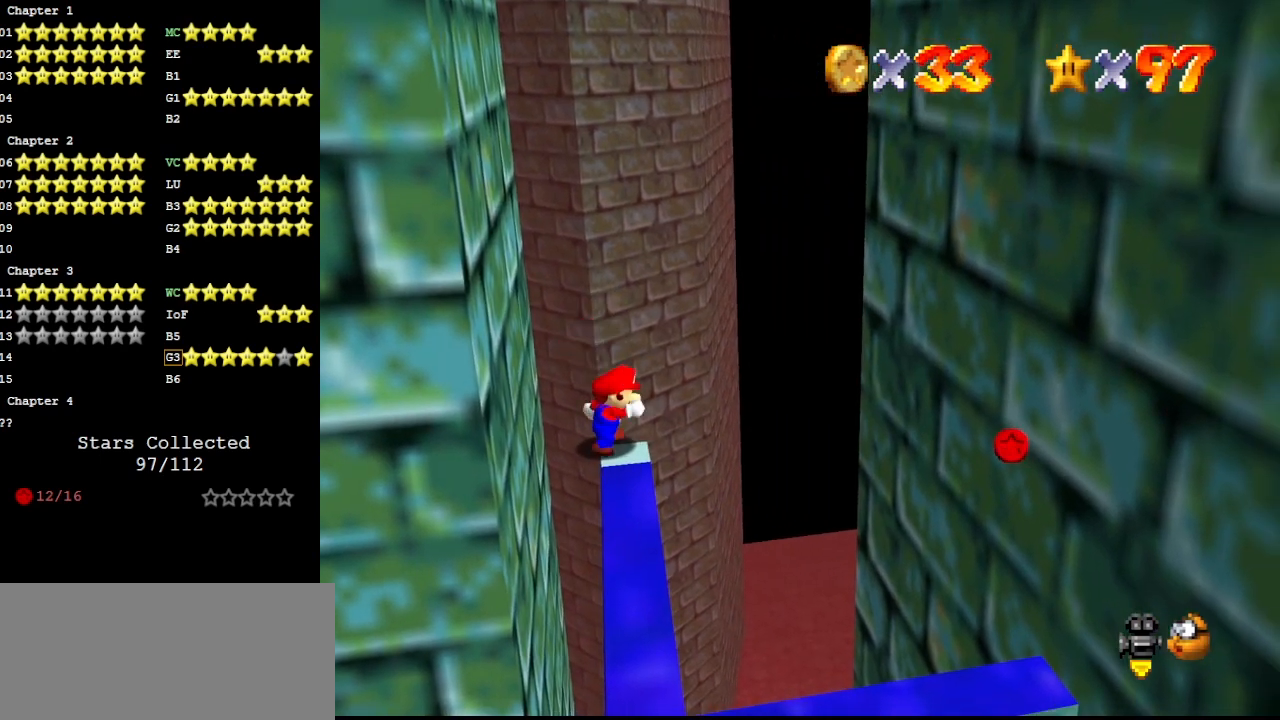
{"buttons": [], "left_stick": "center", "events": [[233, "A", "down"], [300, "A", "up"]]}
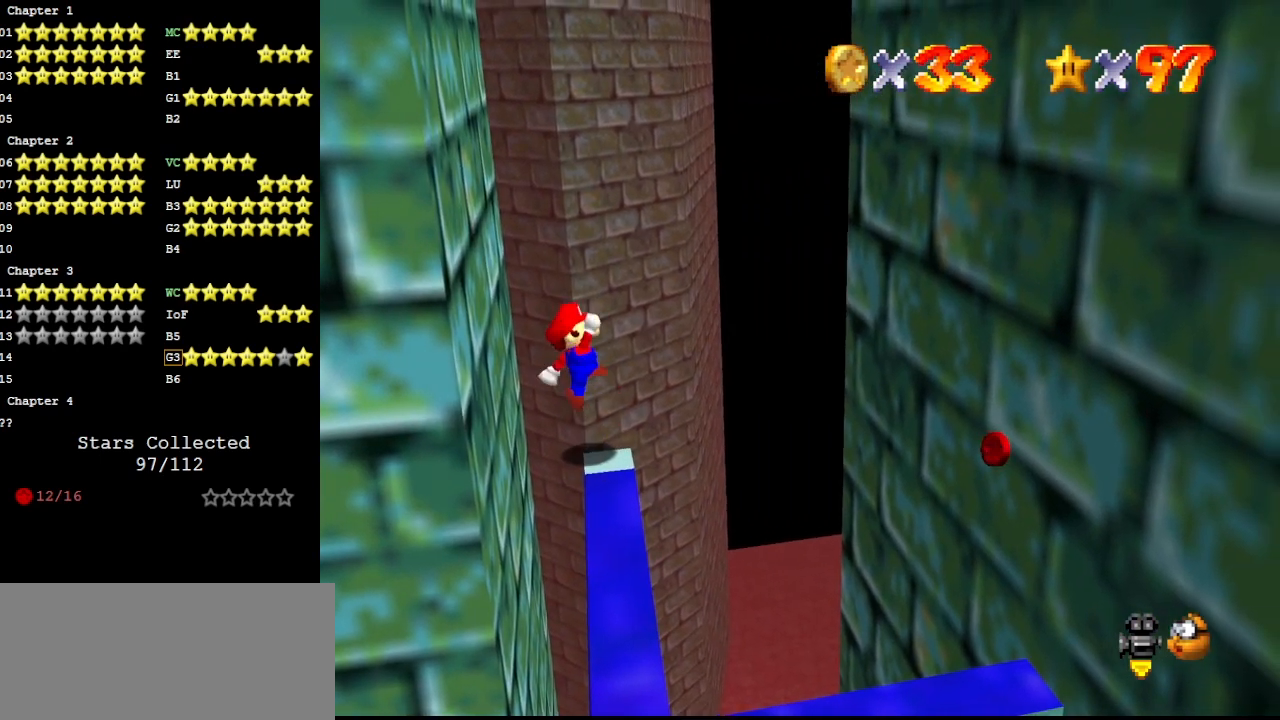
{"buttons": [], "left_stick": "center", "events": [[267, "A", "down"], [300, "left_stick", "left"], [333, "A", "up"], [367, "left_stick", "center"]]}
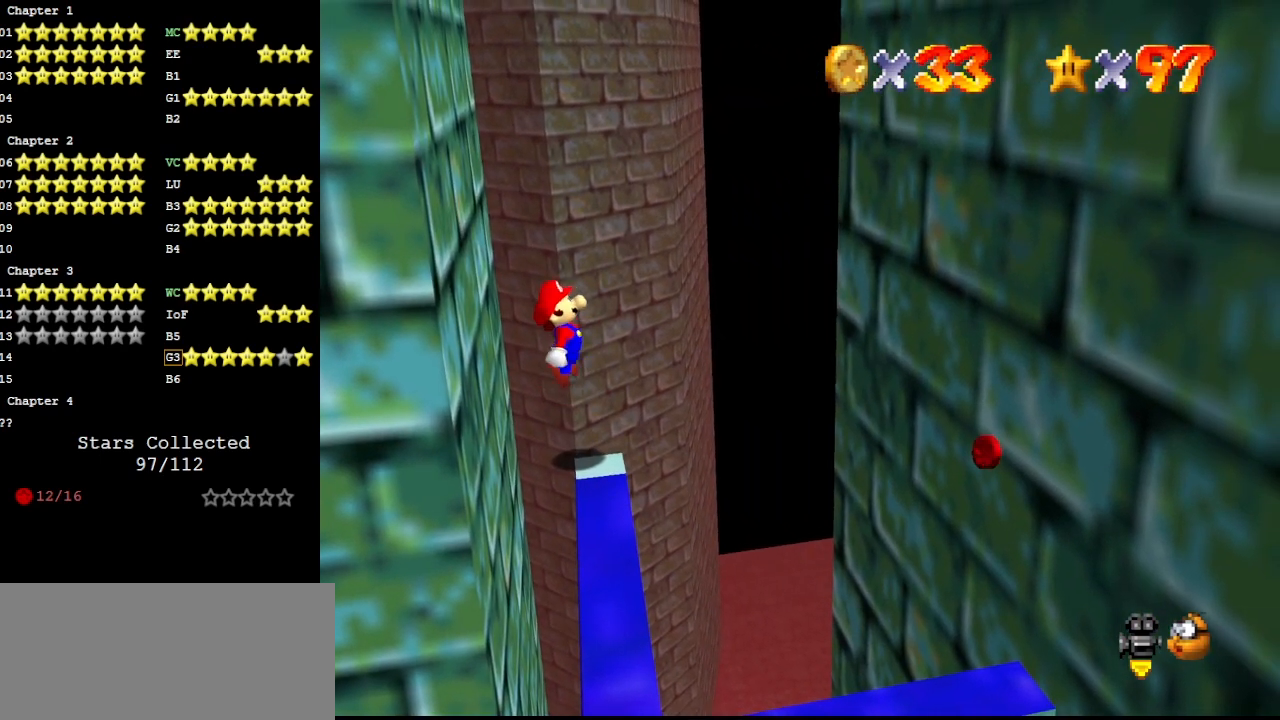
{"buttons": [], "left_stick": "center", "events": []}
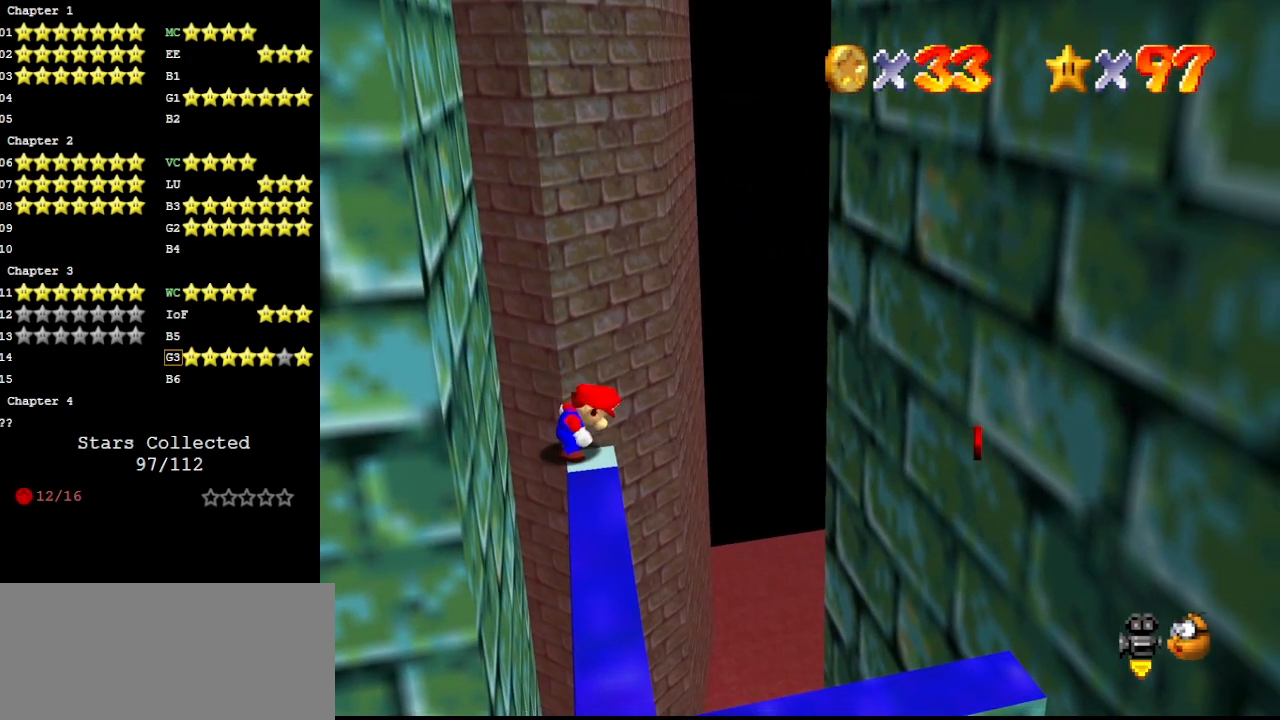
{"buttons": [], "left_stick": "center", "events": [[167, "A", "down"], [233, "A", "up"]]}
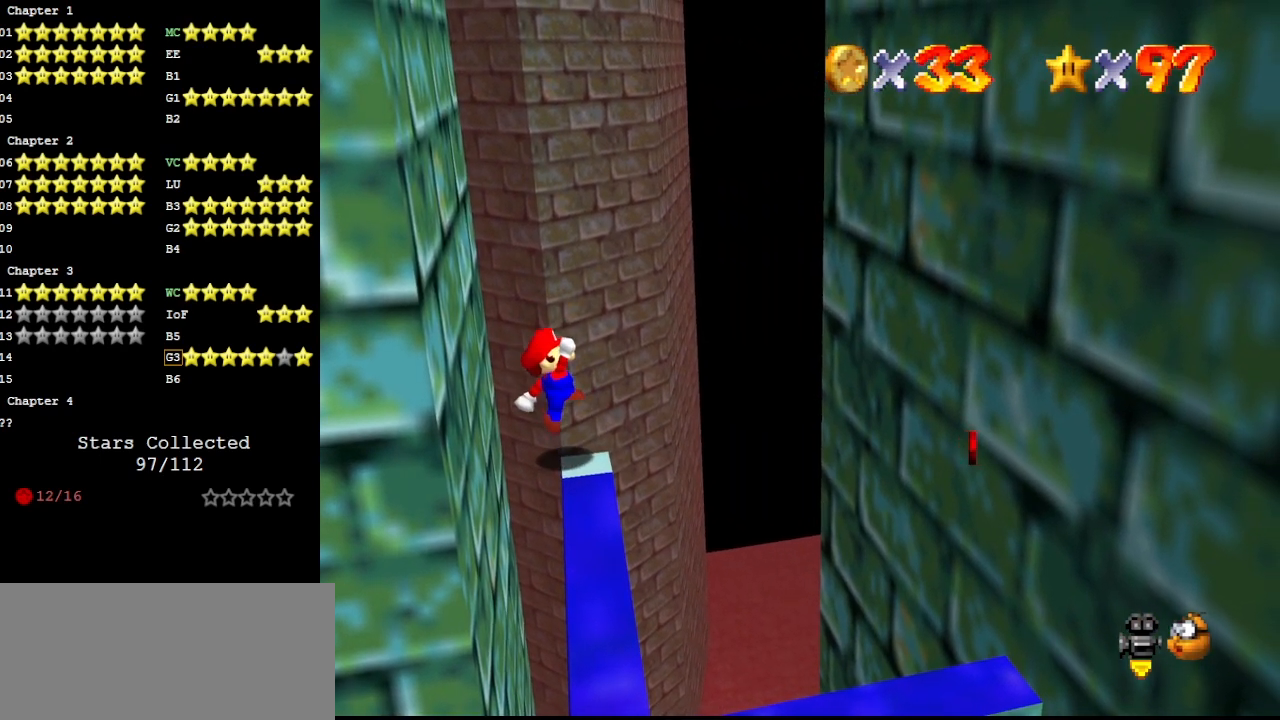
{"buttons": [], "left_stick": "center", "events": [[167, "A", "down"], [200, "A", "up"]]}
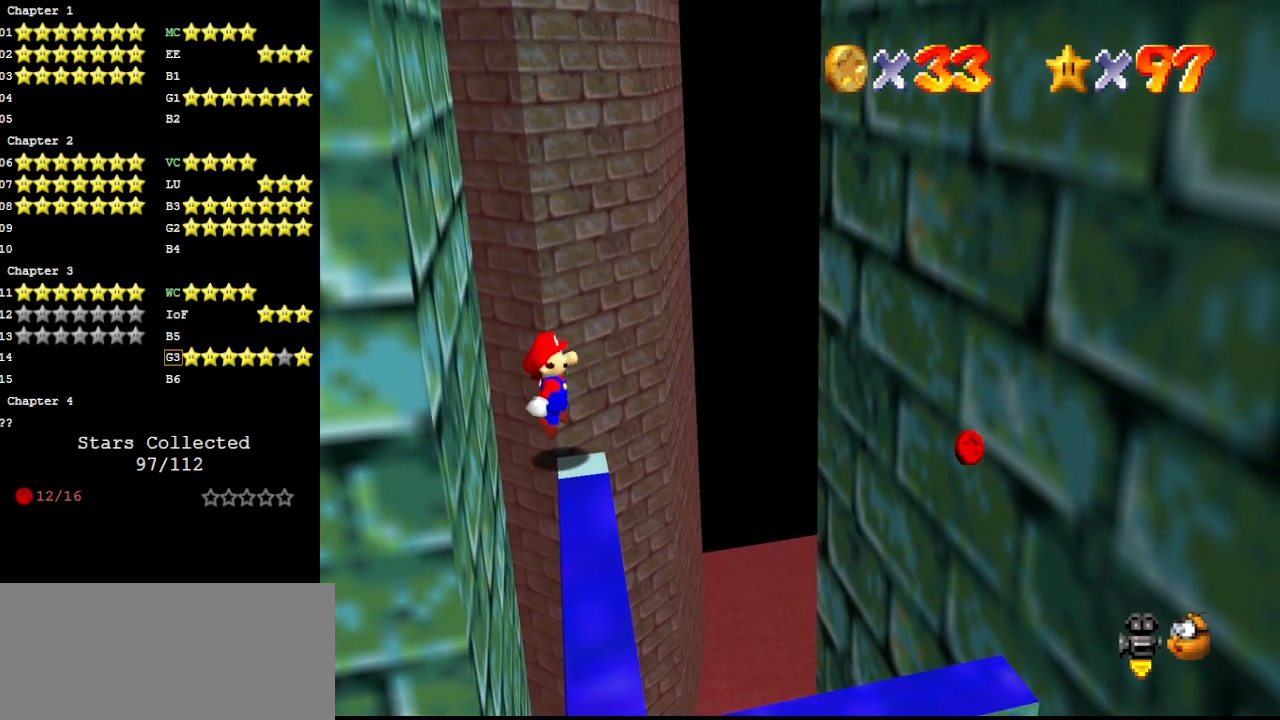
{"buttons": [], "left_stick": "center", "events": [[167, "A", "down"], [267, "A", "up"]]}
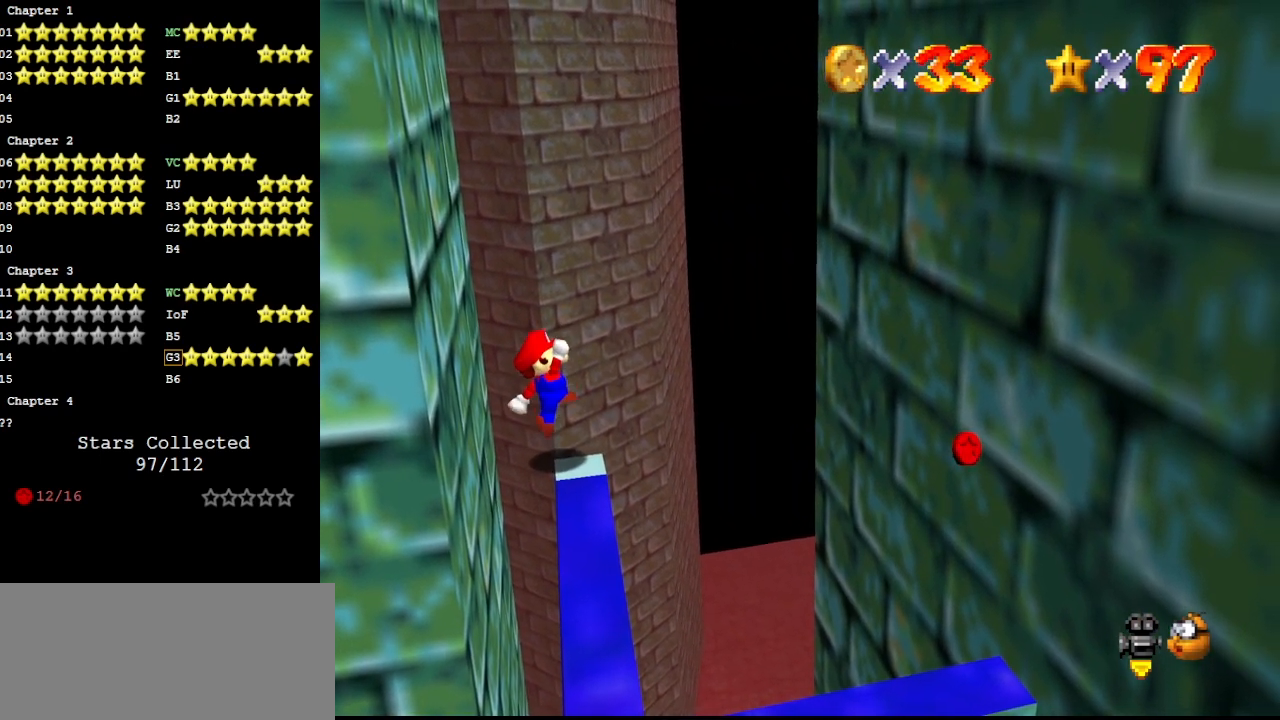
{"buttons": [], "left_stick": "center", "events": []}
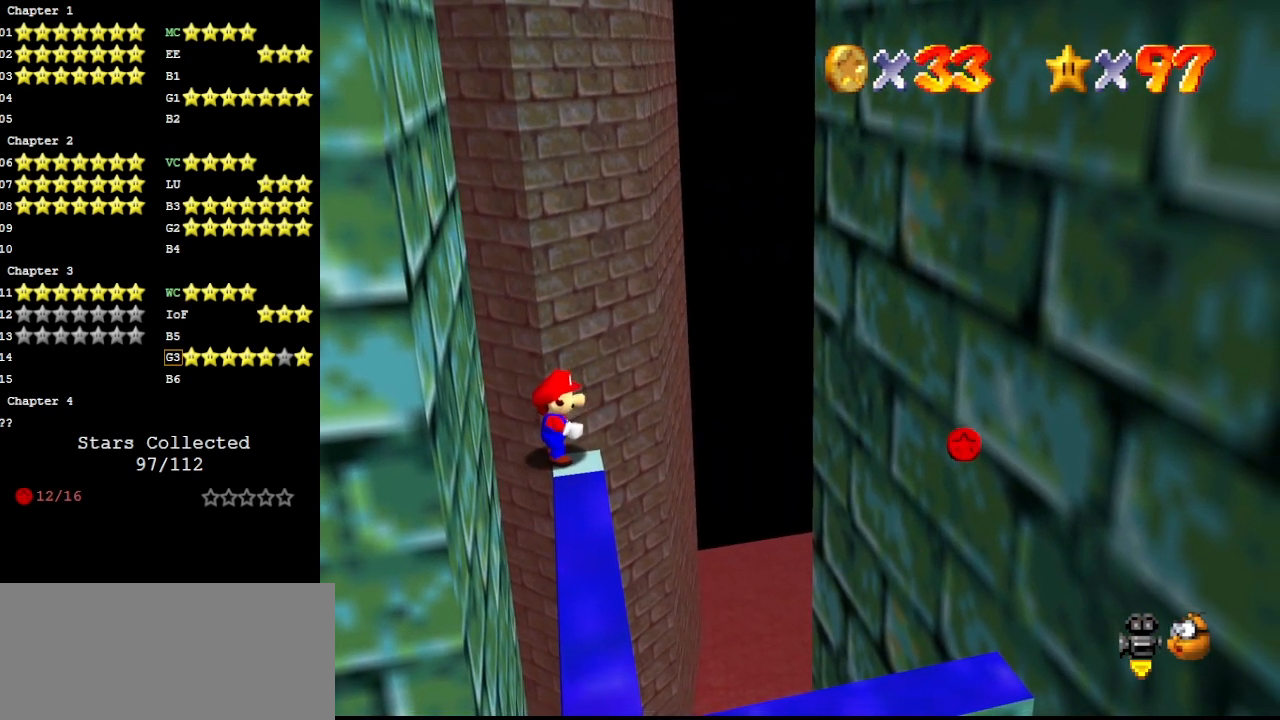
{"buttons": ["Z"], "left_stick": "center", "events": [[400, "Z", "down"]]}
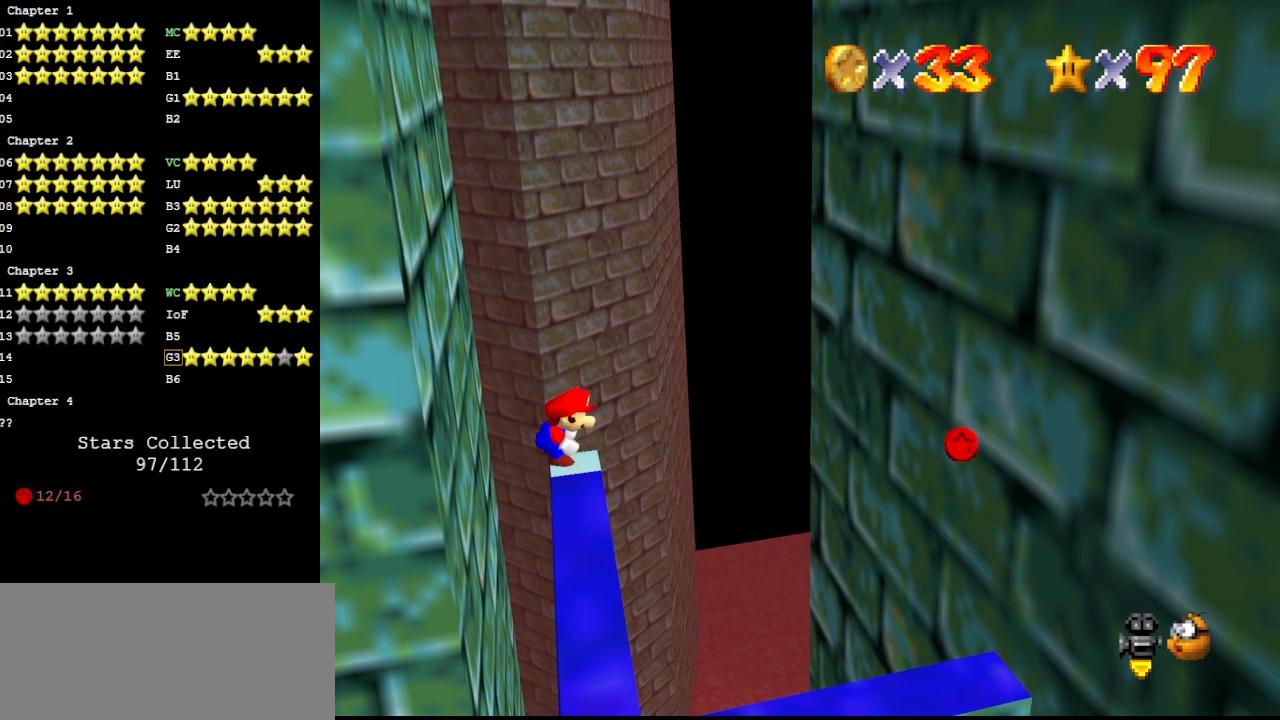
{"buttons": [], "left_stick": "right", "events": [[67, "Z", "up"], [100, "left_stick", "right"]]}
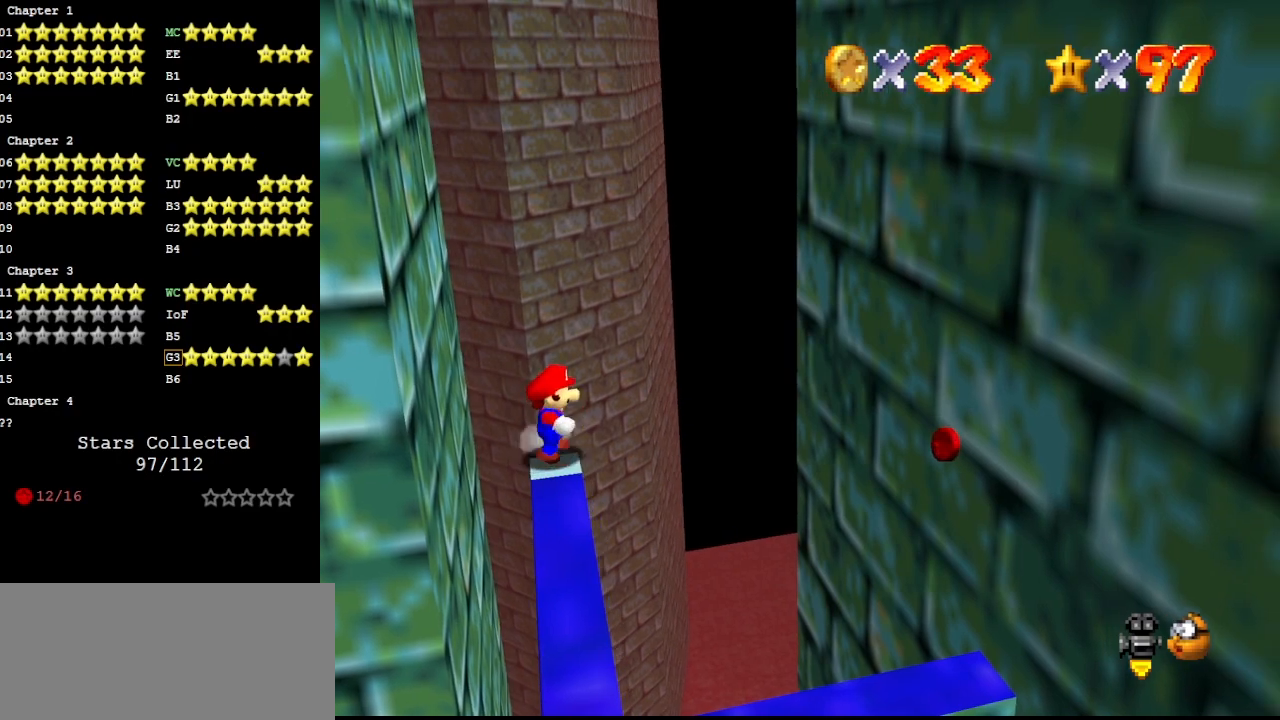
{"buttons": [], "left_stick": "center", "events": [[33, "Z", "down"], [100, "A", "down"], [167, "A", "up"], [433, "Z", "up"], [500, "left_stick", "center"]]}
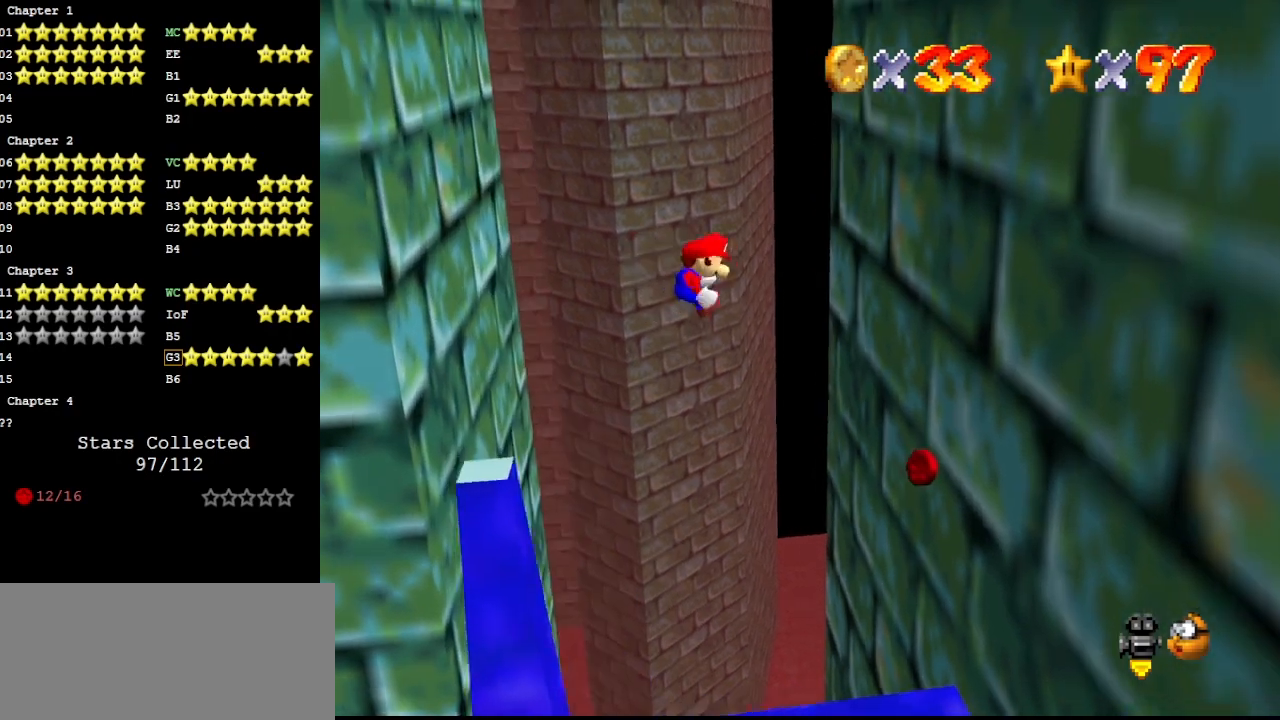
{"buttons": [], "left_stick": "right", "events": [[67, "left_stick", "left"], [167, "left_stick", "center"], [433, "left_stick", "right"]]}
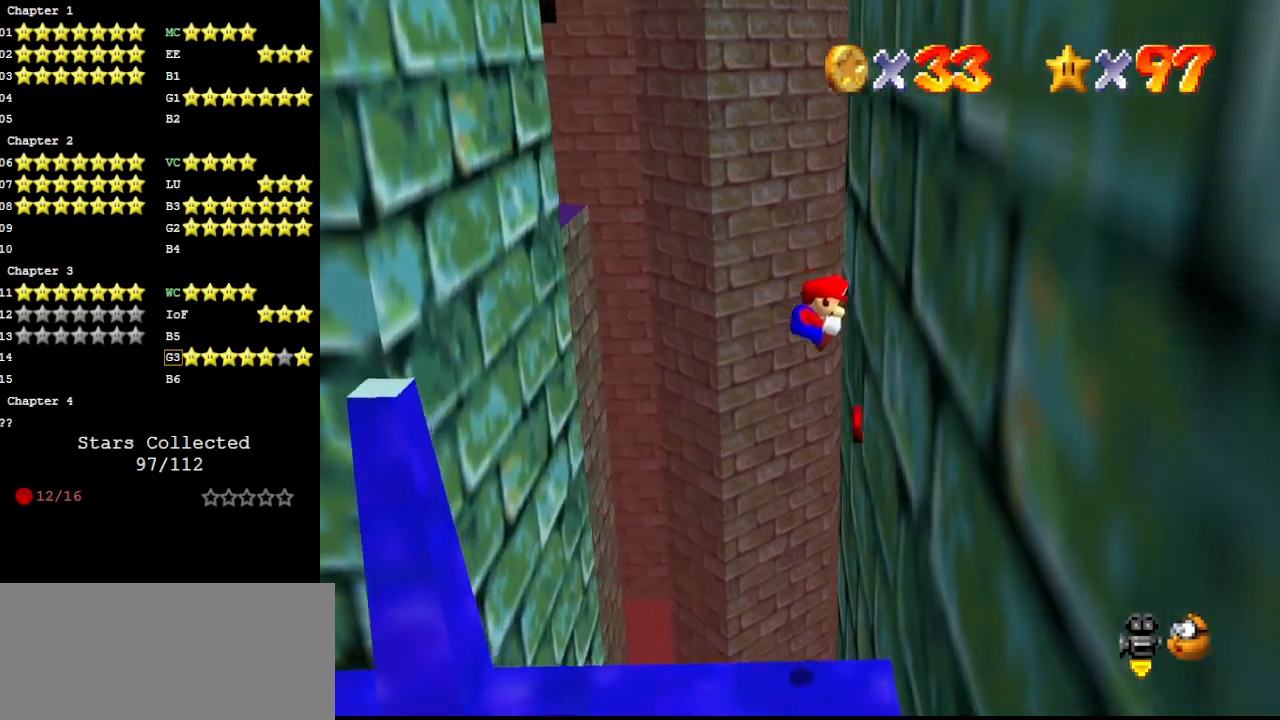
{"buttons": ["A"], "left_stick": "left", "events": [[200, "left_stick", "center"], [267, "left_stick", "left"], [300, "A", "down"]]}
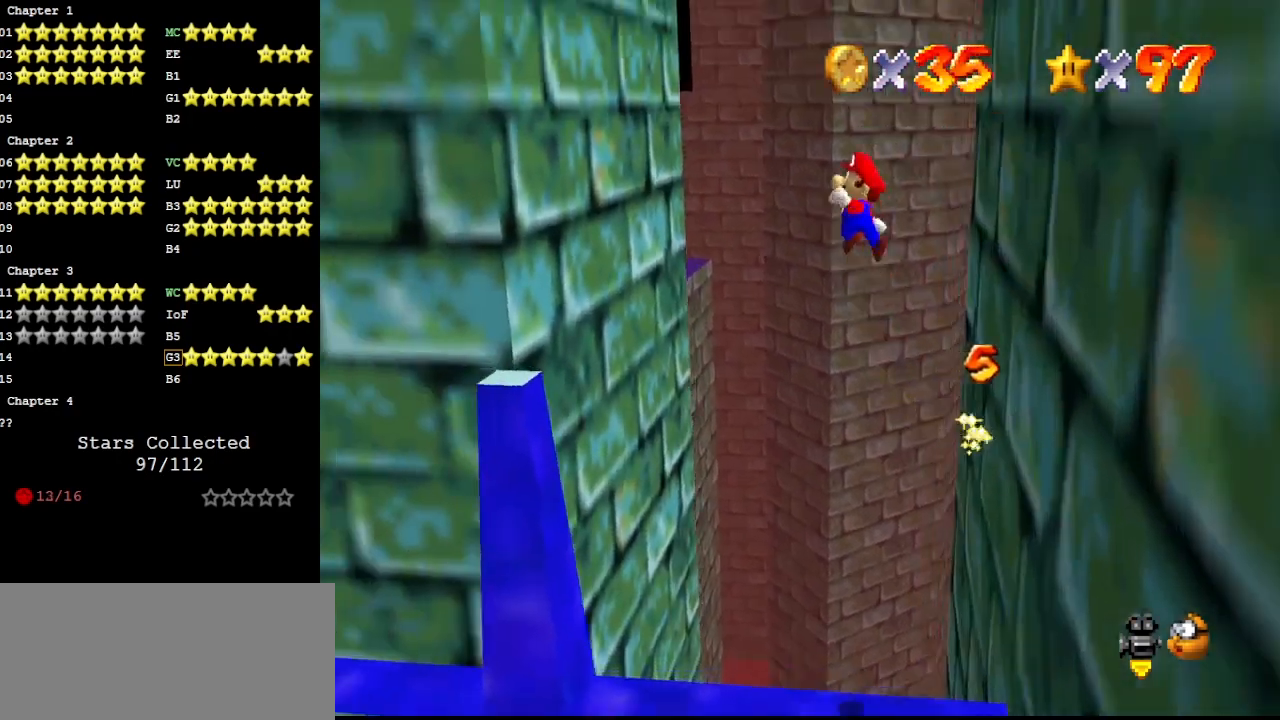
{"buttons": ["A"], "left_stick": "center", "events": [[33, "left_stick", "center"], [367, "left_stick", "right"], [467, "left_stick", "center"]]}
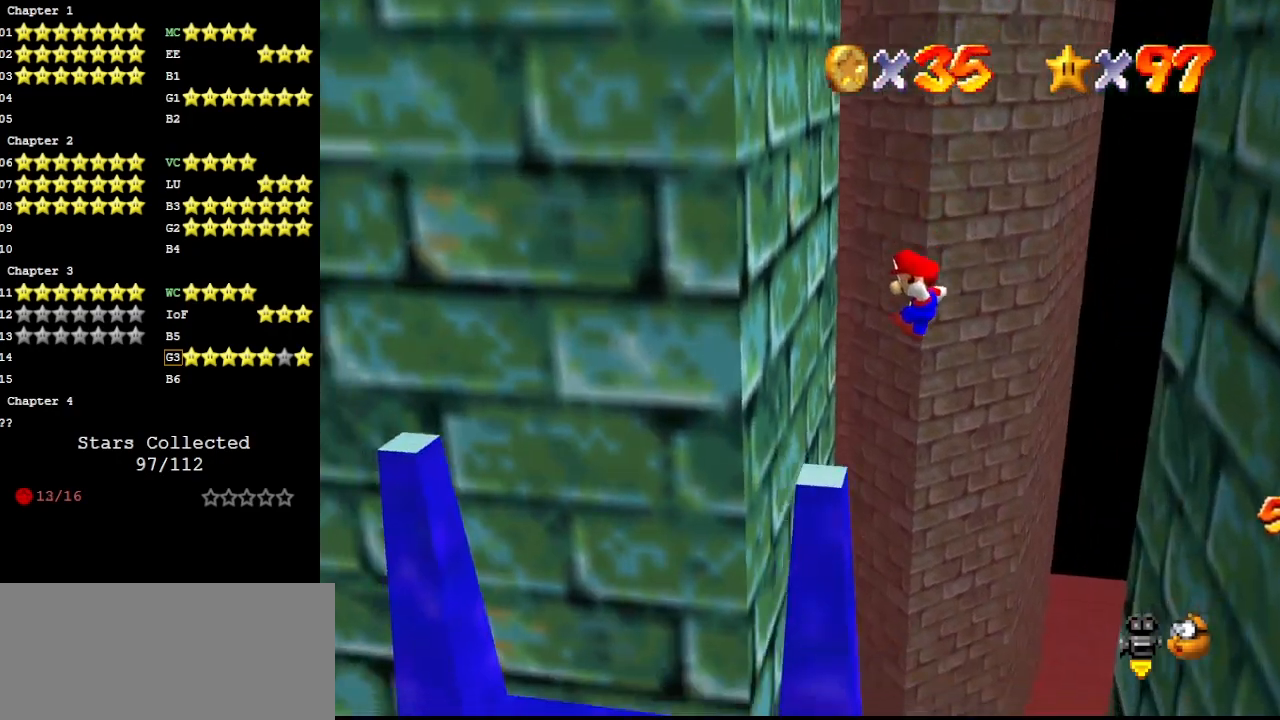
{"buttons": ["A"], "left_stick": "left", "events": [[67, "A", "up"], [267, "A", "down"], [267, "left_stick", "left"]]}
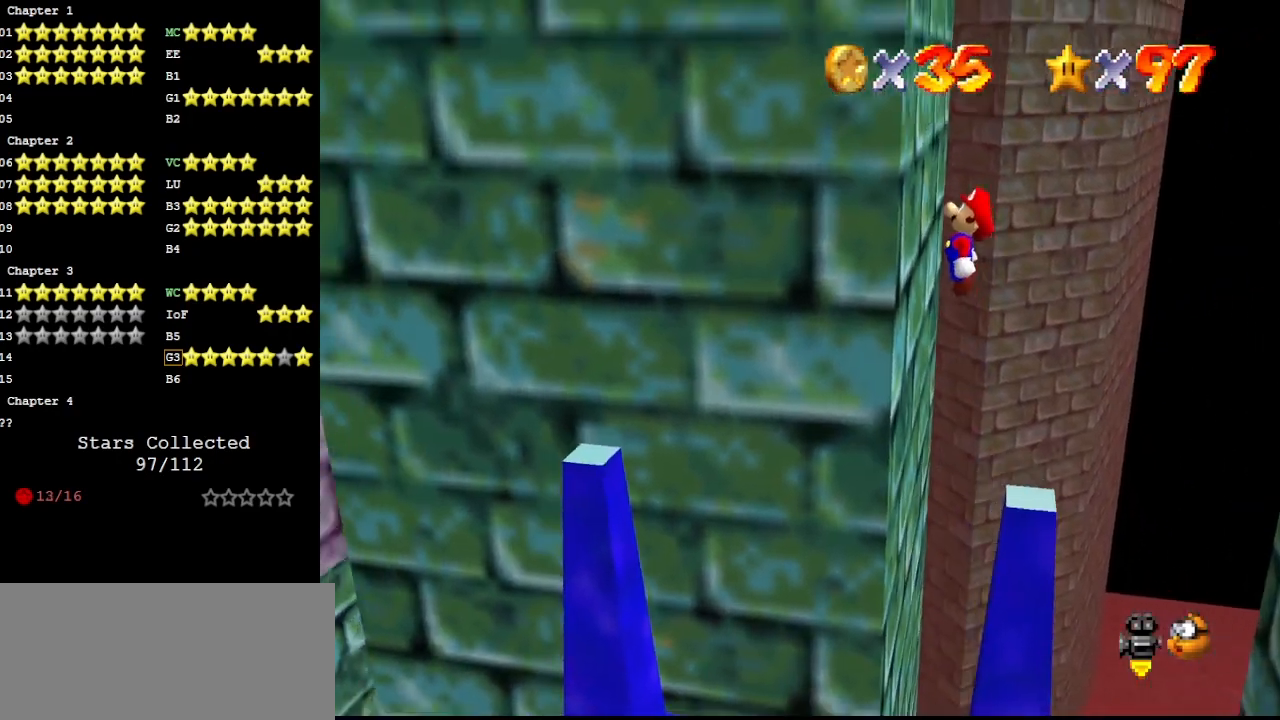
{"buttons": [], "left_stick": "right", "events": [[367, "A", "up"], [400, "left_stick", "center"], [500, "left_stick", "right"]]}
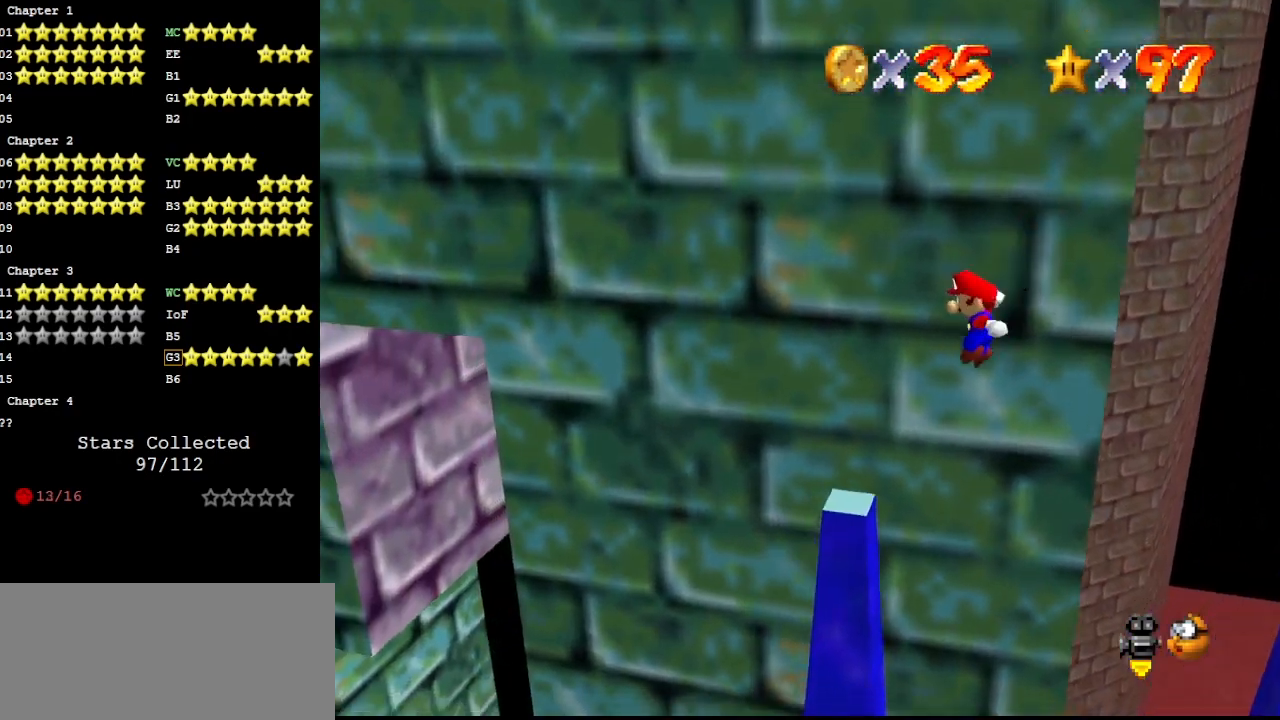
{"buttons": [], "left_stick": "center", "events": [[133, "B", "down"], [233, "B", "up"], [500, "left_stick", "center"]]}
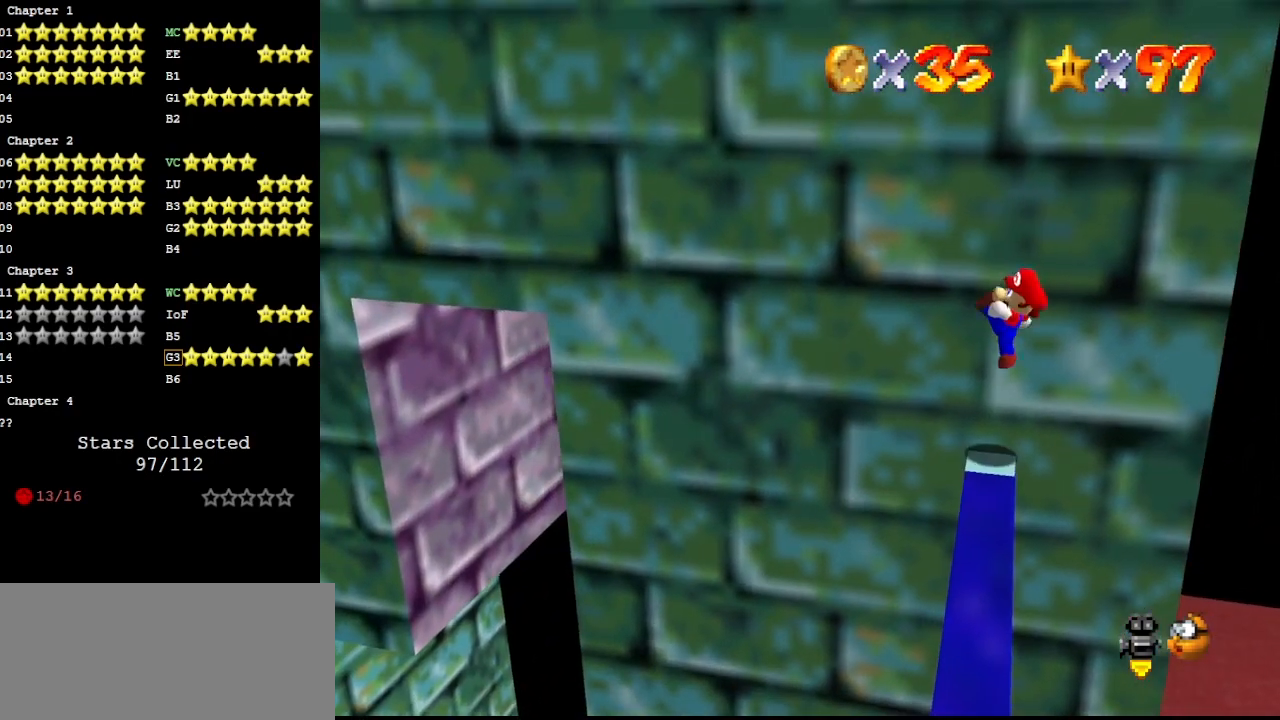
{"buttons": [], "left_stick": "center", "events": [[233, "A", "down"], [267, "left_stick", "down"], [367, "left_stick", "center"], [400, "A", "up"]]}
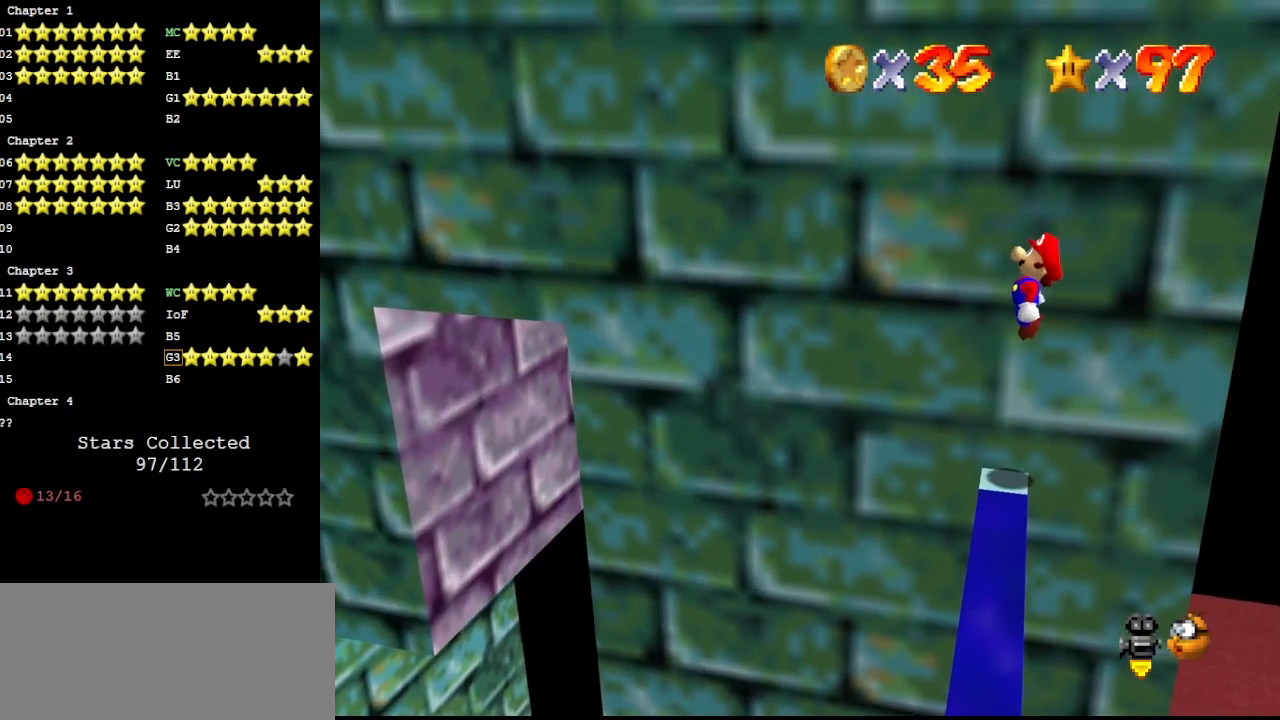
{"buttons": [], "left_stick": "center", "events": [[100, "DPAD_DOWN", "down"], [167, "DPAD_DOWN", "up"], [267, "C_RIGHT", "down"], [333, "C_RIGHT", "up"]]}
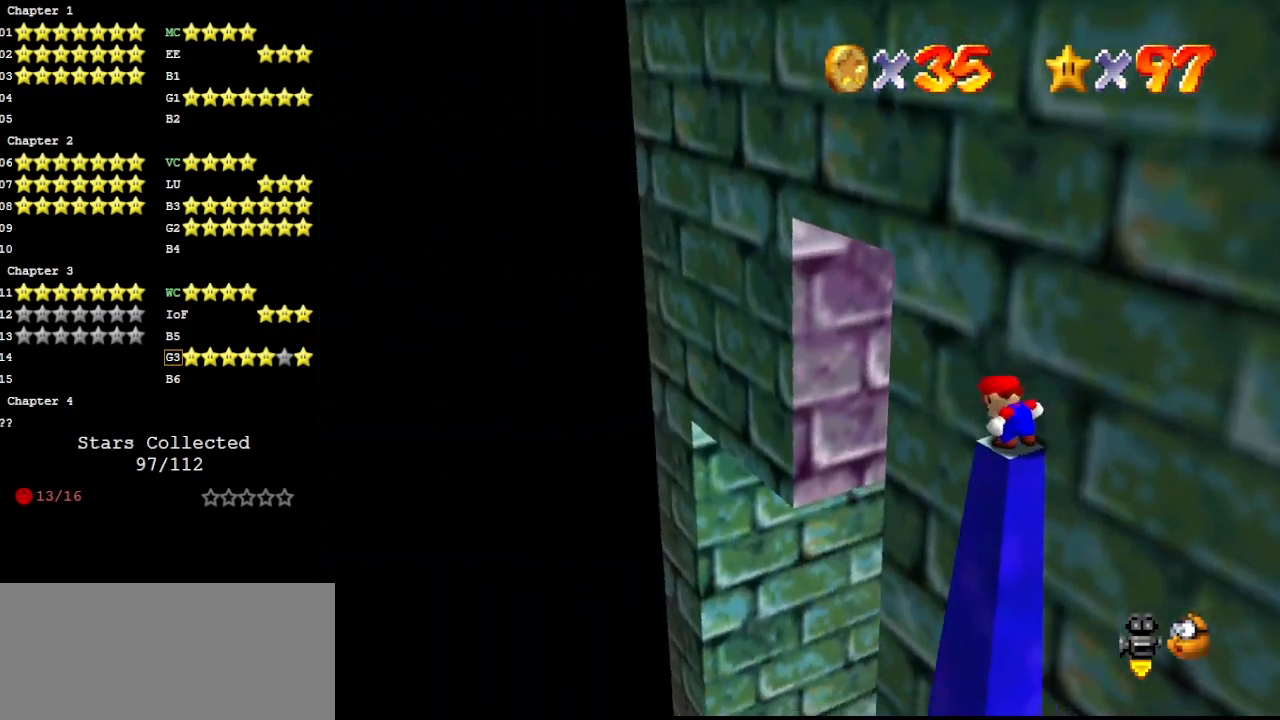
{"buttons": [], "left_stick": "center", "events": [[33, "C_DOWN", "down"], [33, "R1", "down"], [100, "R1", "up"], [133, "C_DOWN", "up"], [200, "C_DOWN", "down"], [300, "C_DOWN", "up"]]}
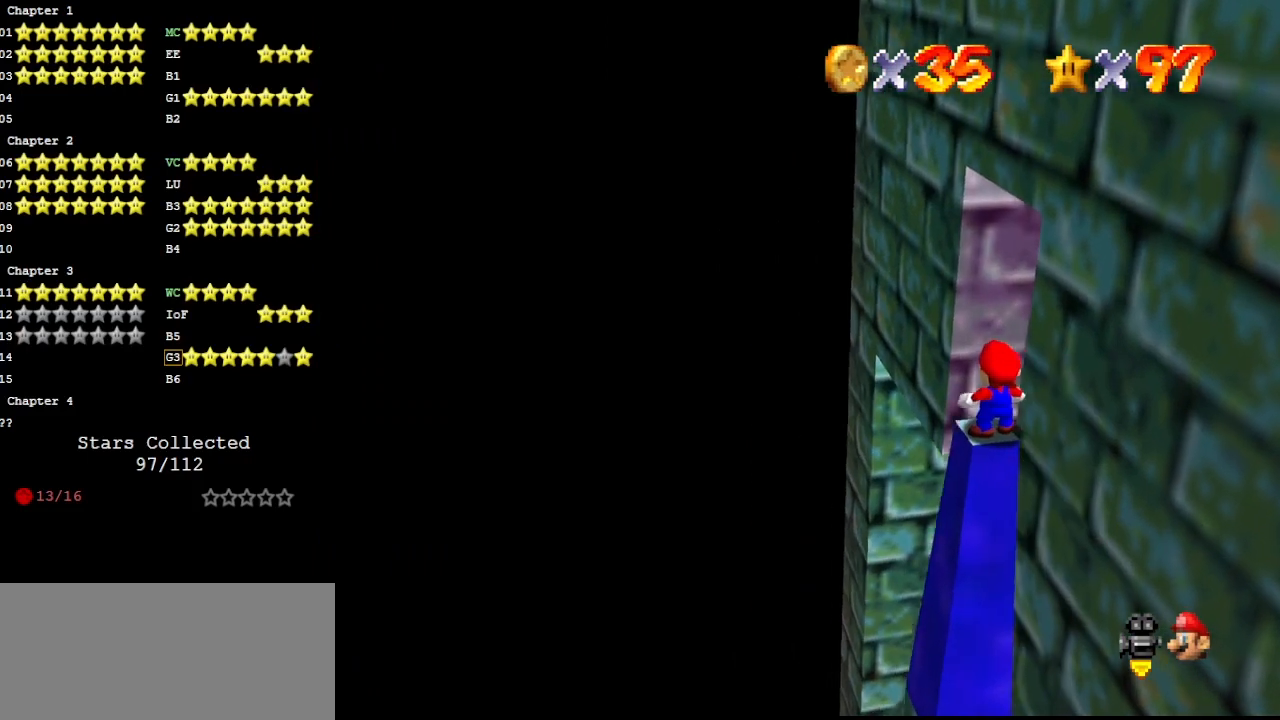
{"buttons": ["R1", "DPAD_UP"], "left_stick": "center", "events": [[267, "A", "down"], [333, "A", "up"], [433, "R1", "down"], [500, "DPAD_UP", "down"]]}
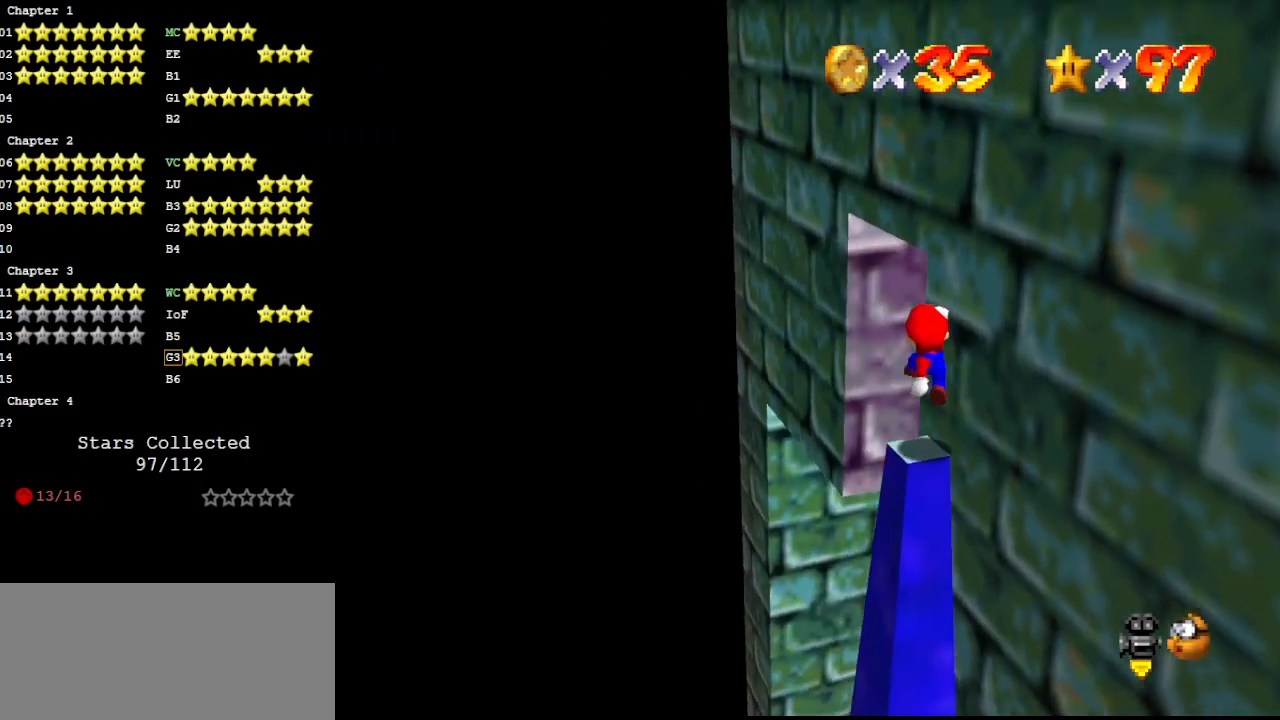
{"buttons": [], "left_stick": "center", "events": [[33, "R1", "up"], [100, "DPAD_UP", "up"], [267, "A", "down"], [333, "A", "up"], [400, "left_stick", "down"], [467, "left_stick", "center"]]}
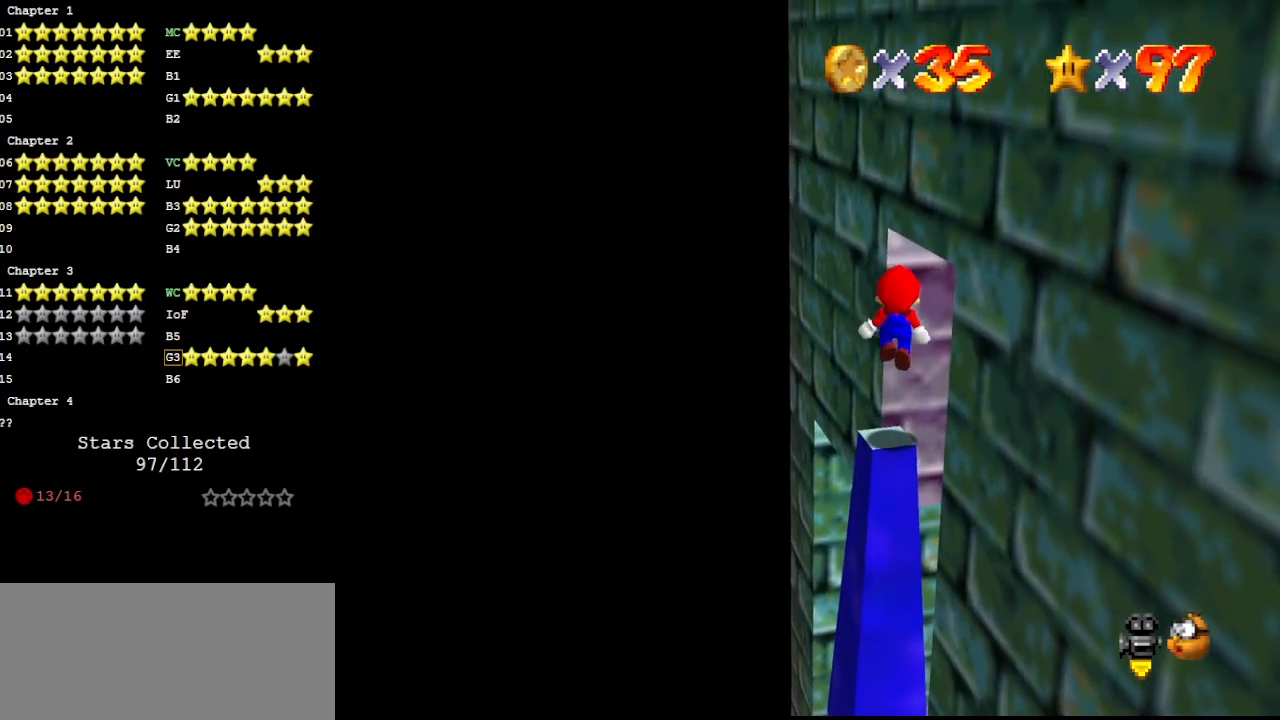
{"buttons": [], "left_stick": "center", "events": [[333, "A", "down"], [400, "A", "up"], [433, "left_stick", "down-left"], [500, "left_stick", "center"]]}
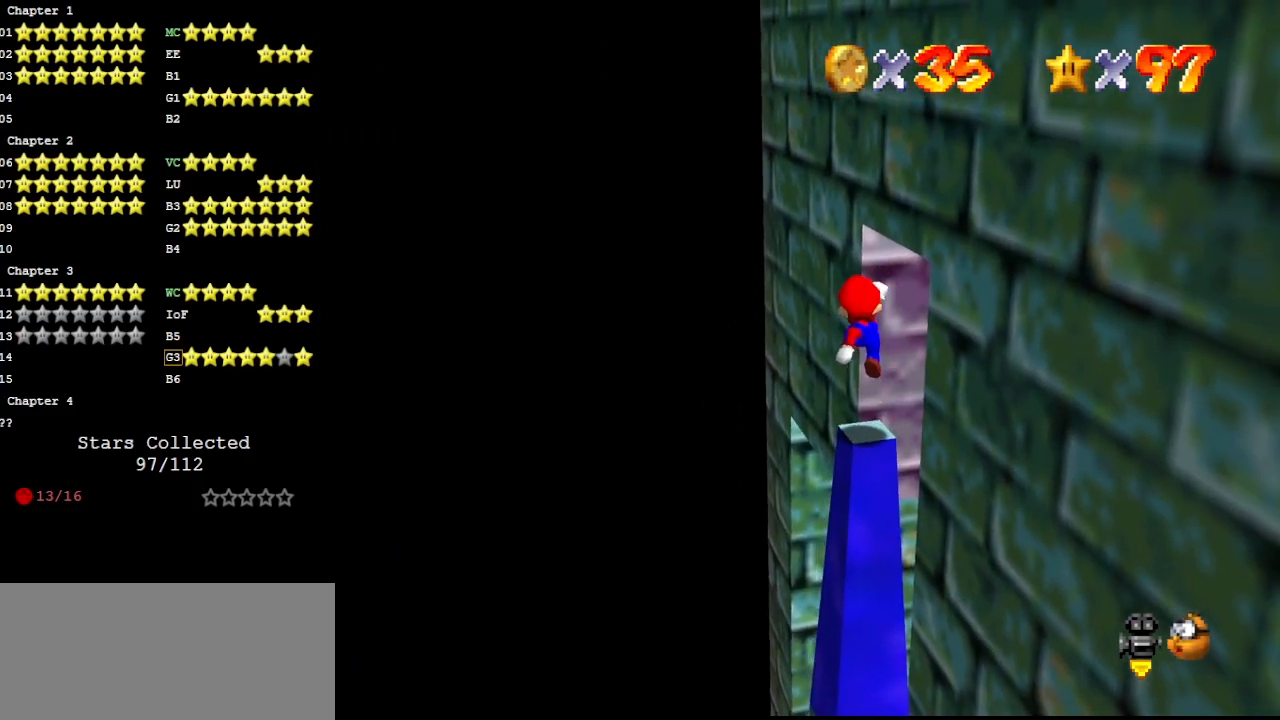
{"buttons": [], "left_stick": "center", "events": [[333, "A", "down"], [367, "left_stick", "down"], [400, "A", "up"], [433, "left_stick", "center"]]}
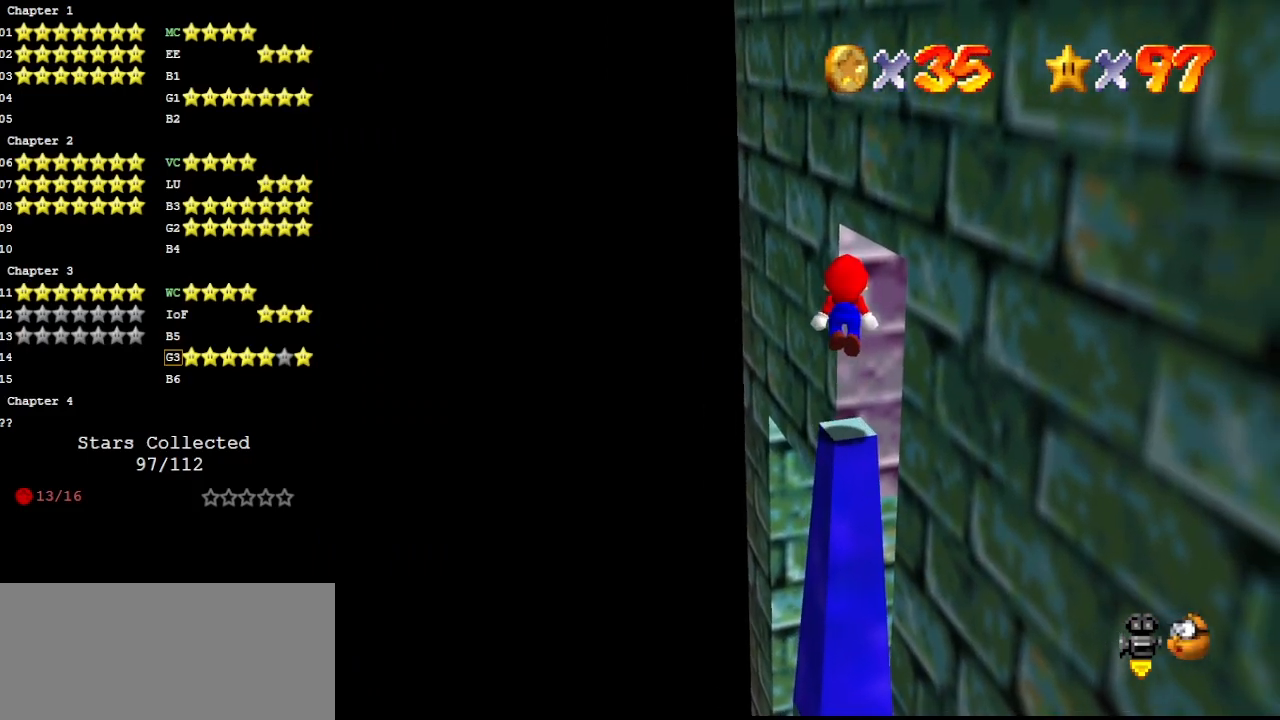
{"buttons": [], "left_stick": "center", "events": []}
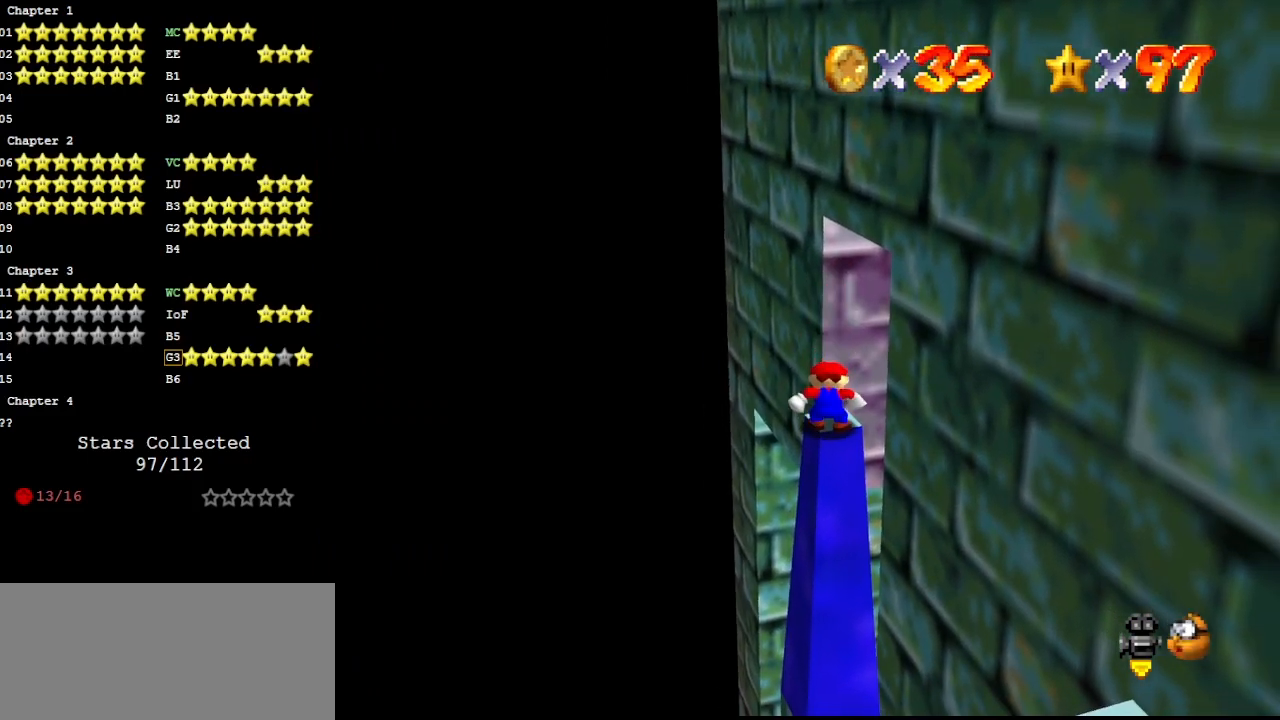
{"buttons": [], "left_stick": "center", "events": [[167, "A", "down"], [233, "A", "up"]]}
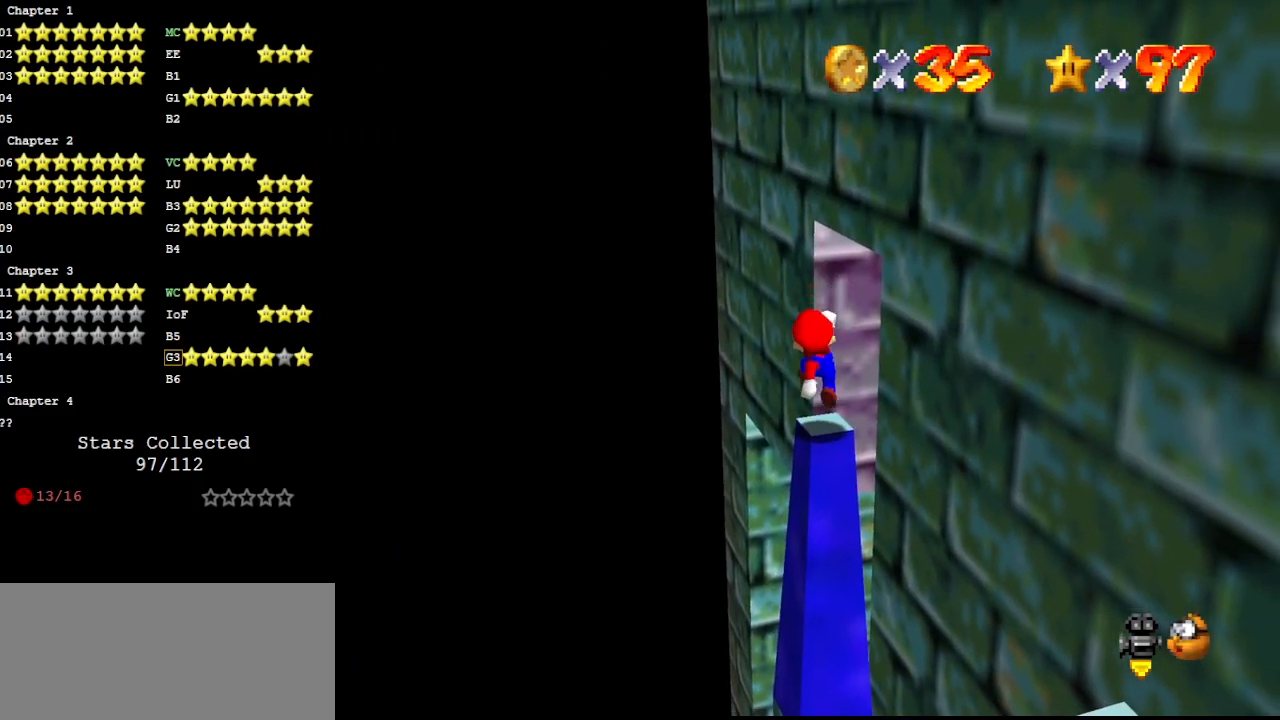
{"buttons": [], "left_stick": "center", "events": [[167, "A", "down"], [267, "A", "up"]]}
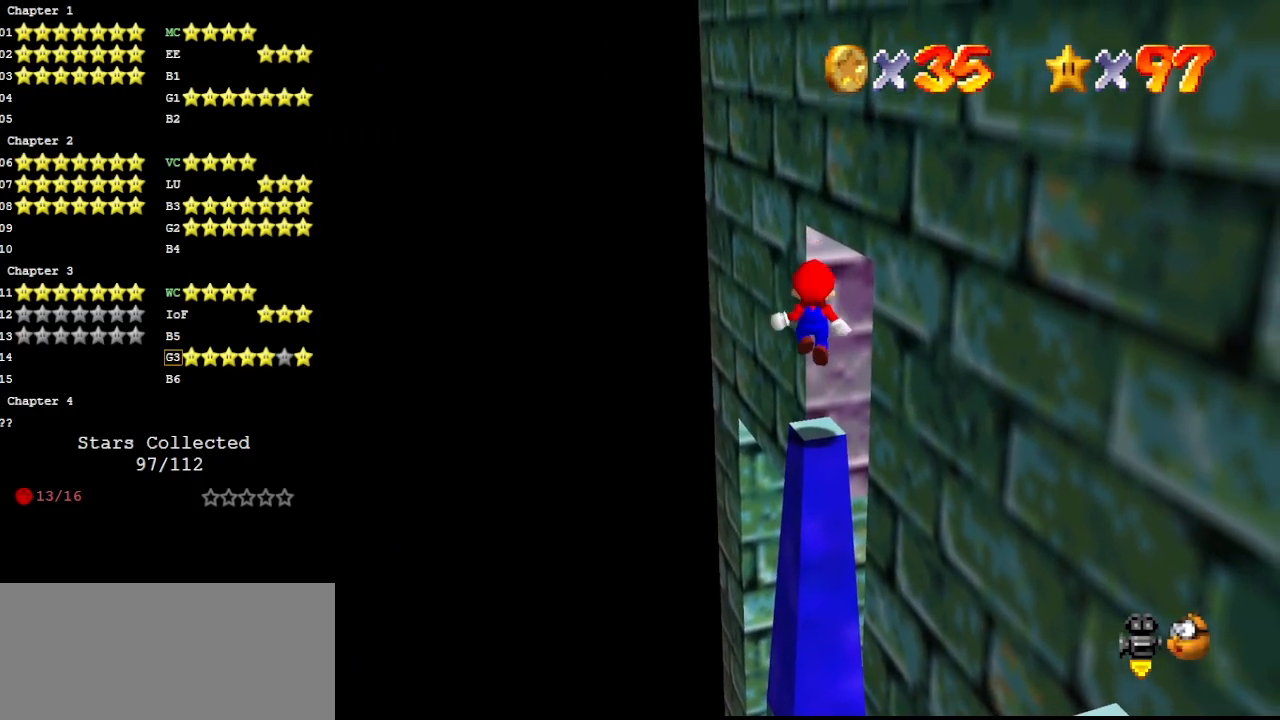
{"buttons": [], "left_stick": "center", "events": []}